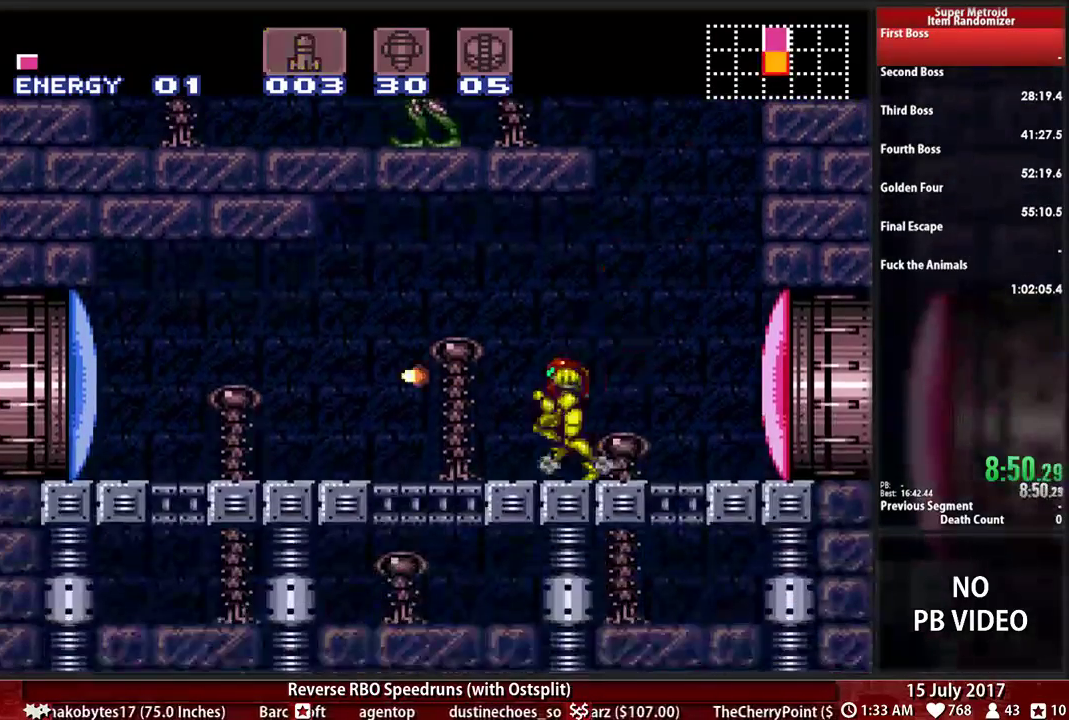
Gameplay with a controller (Nintendo layout); each line is a JSON object with the inputs held at the frame after it (dt_ms = milliseconds from this image to that frame). "events" lists button and stick changes between this image and that frame as [ms after this image, input, new state], when the widget could be followed in between. Not read: L3 R3 SELECT START.
{"dt_ms": 500, "buttons": ["B", "L1", "DPAD_LEFT"], "events": [[69, "R1", "down"], [103, "L1", "down"], [138, "R1", "up"], [207, "L1", "up"], [259, "R1", "down"], [293, "L1", "down"], [328, "R1", "up"], [397, "L1", "up"], [397, "R1", "down"], [466, "L1", "down"], [500, "R1", "up"]]}
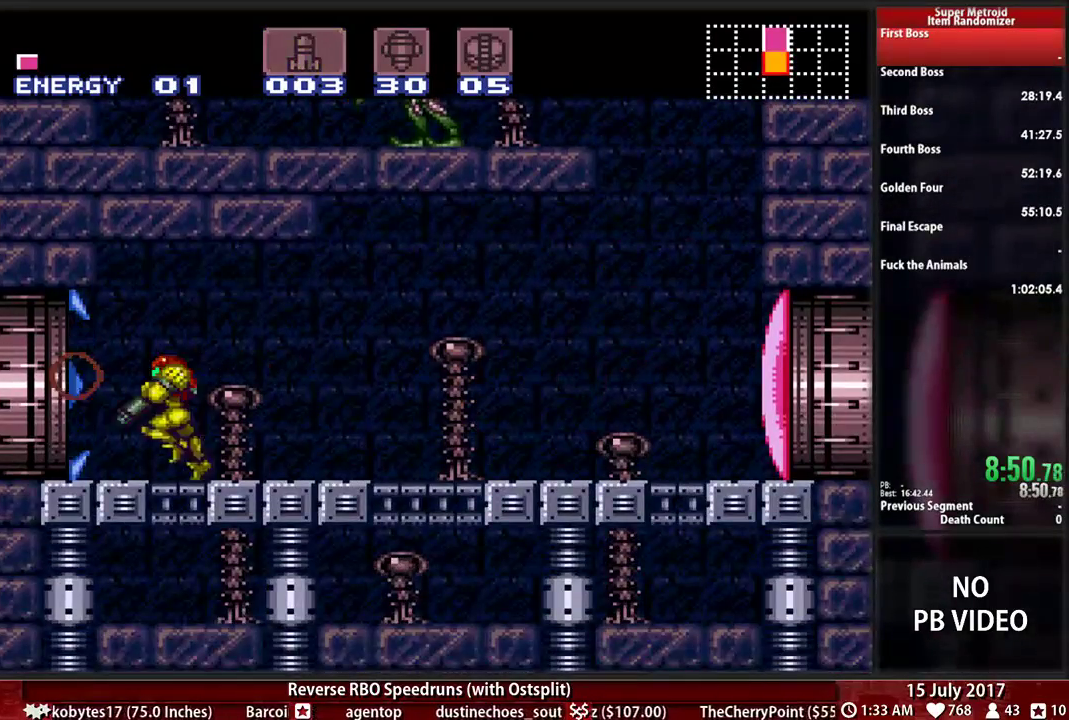
{"dt_ms": 500, "buttons": ["B", "DPAD_LEFT"], "events": [[69, "R1", "down"], [103, "L1", "up"], [172, "L1", "down"], [172, "R1", "up"], [328, "L1", "up"]]}
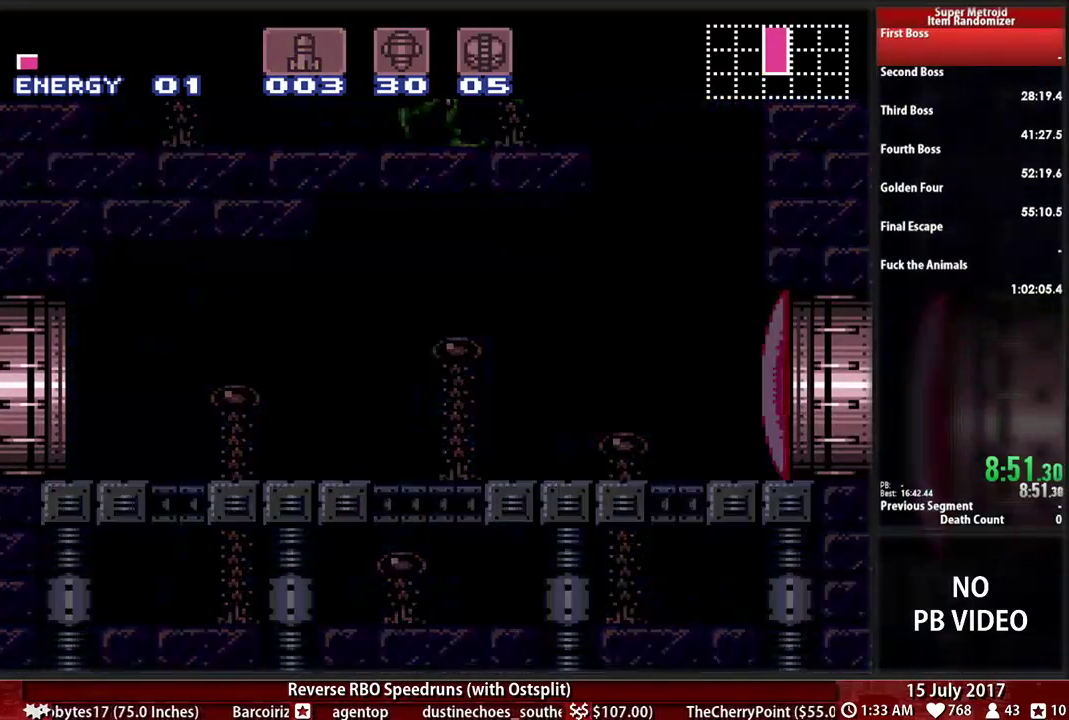
{"dt_ms": 500, "buttons": ["B", "DPAD_LEFT"], "events": []}
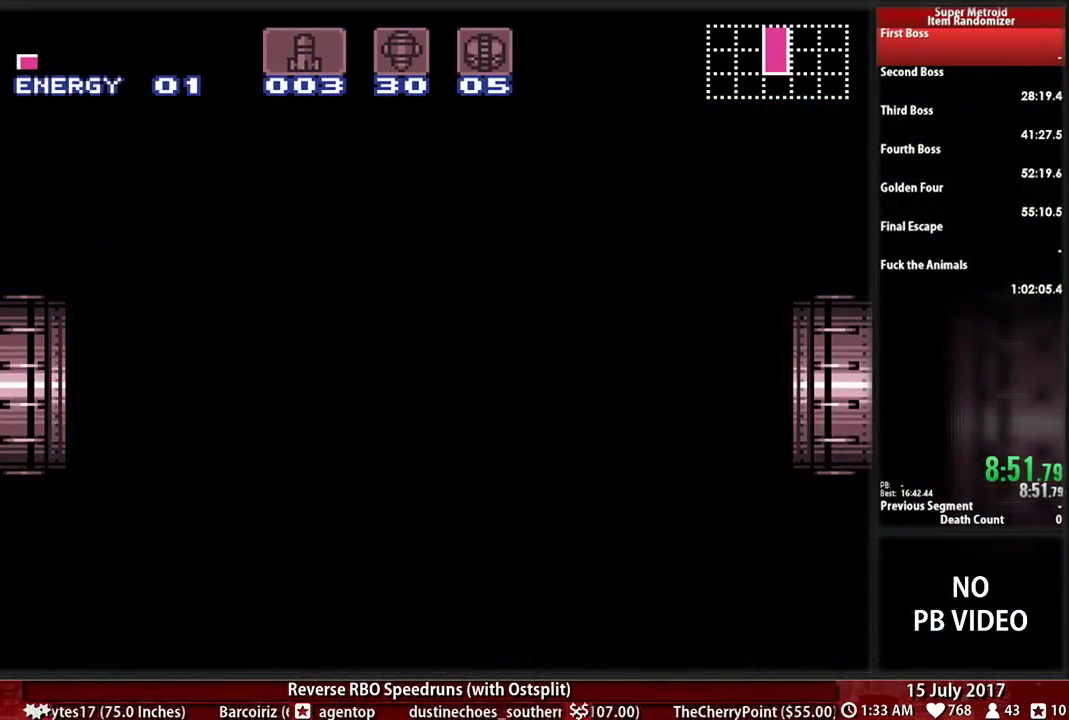
{"dt_ms": 500, "buttons": ["B", "DPAD_LEFT"], "events": []}
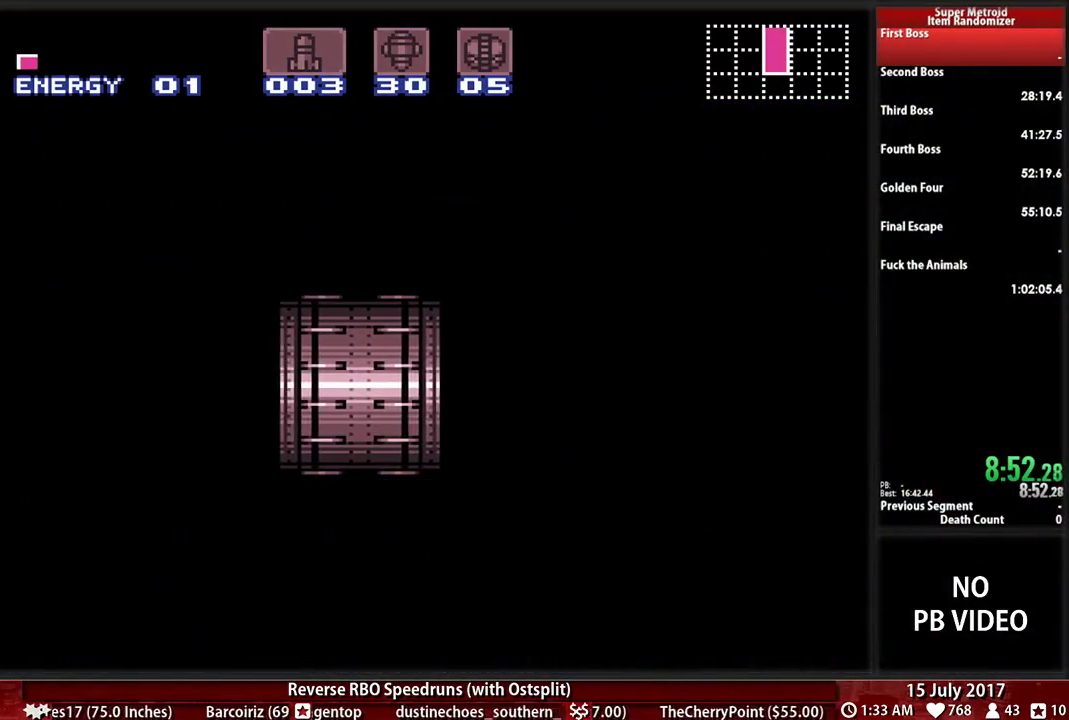
{"dt_ms": 500, "buttons": ["B", "DPAD_LEFT"], "events": []}
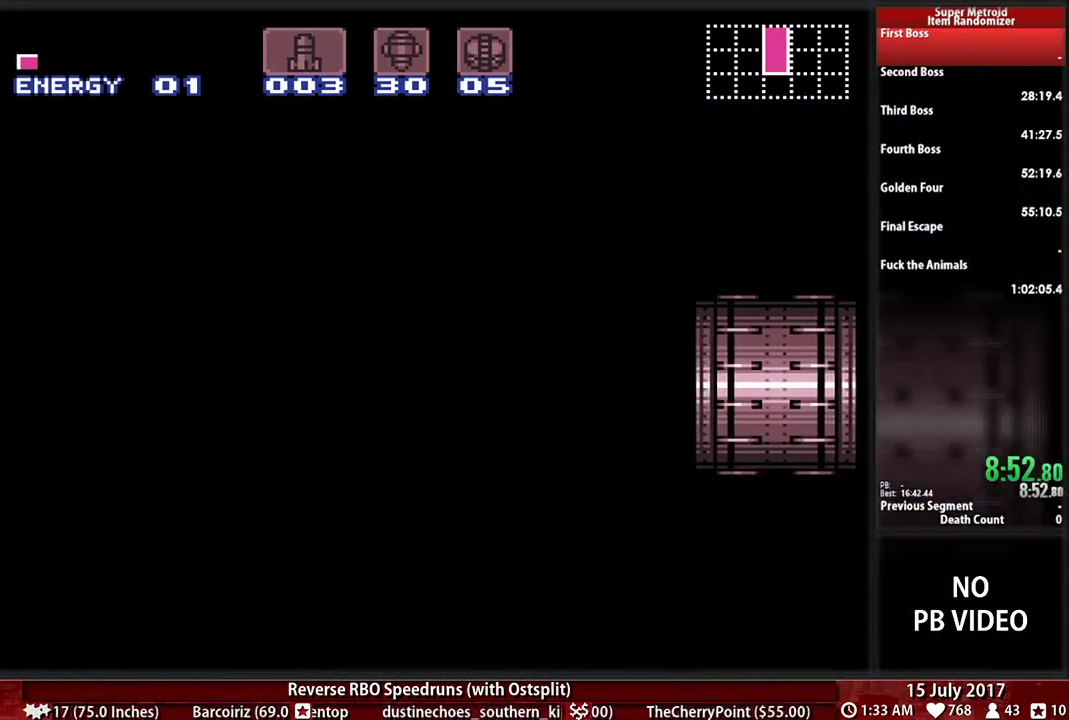
{"dt_ms": 500, "buttons": ["B", "DPAD_LEFT"], "events": []}
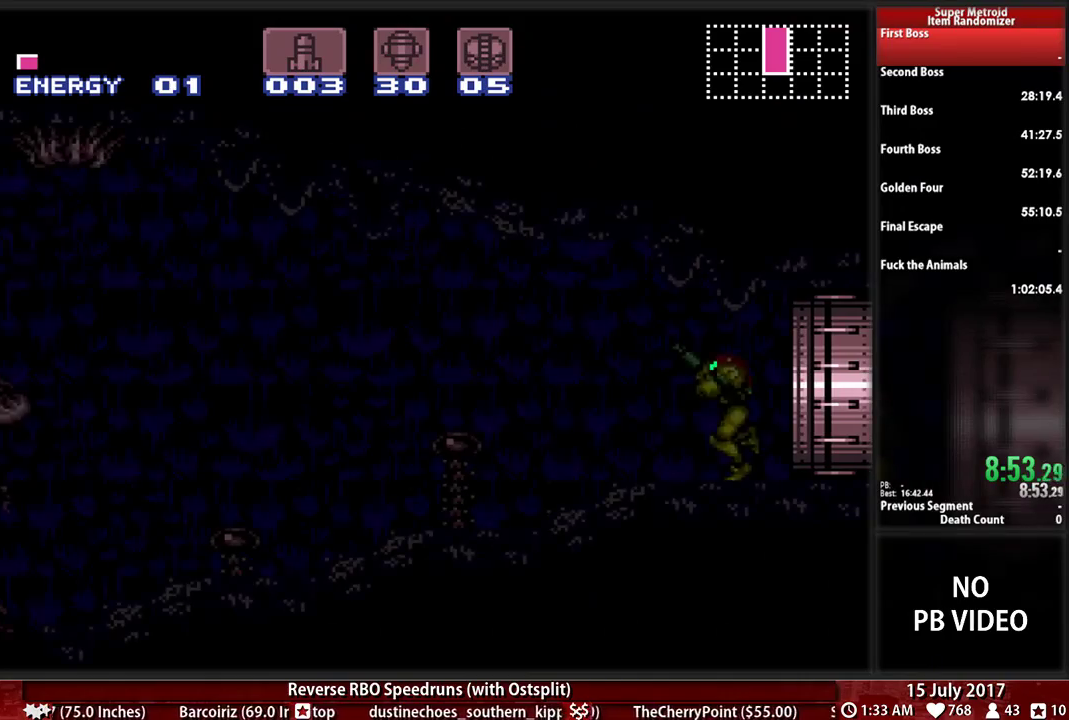
{"dt_ms": 500, "buttons": ["B", "Y", "DPAD_LEFT"], "events": [[414, "Y", "down"]]}
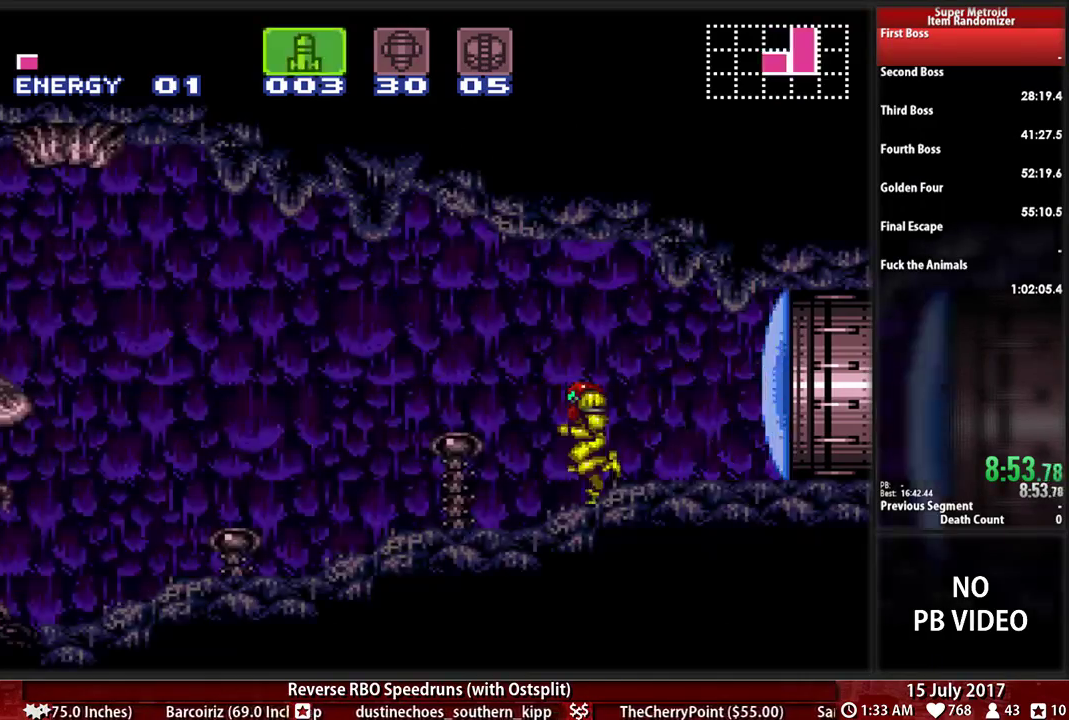
{"dt_ms": 500, "buttons": ["B", "DPAD_LEFT"], "events": [[17, "Y", "up"], [86, "Y", "down"], [190, "L1", "down"], [190, "Y", "up"], [276, "L1", "up"]]}
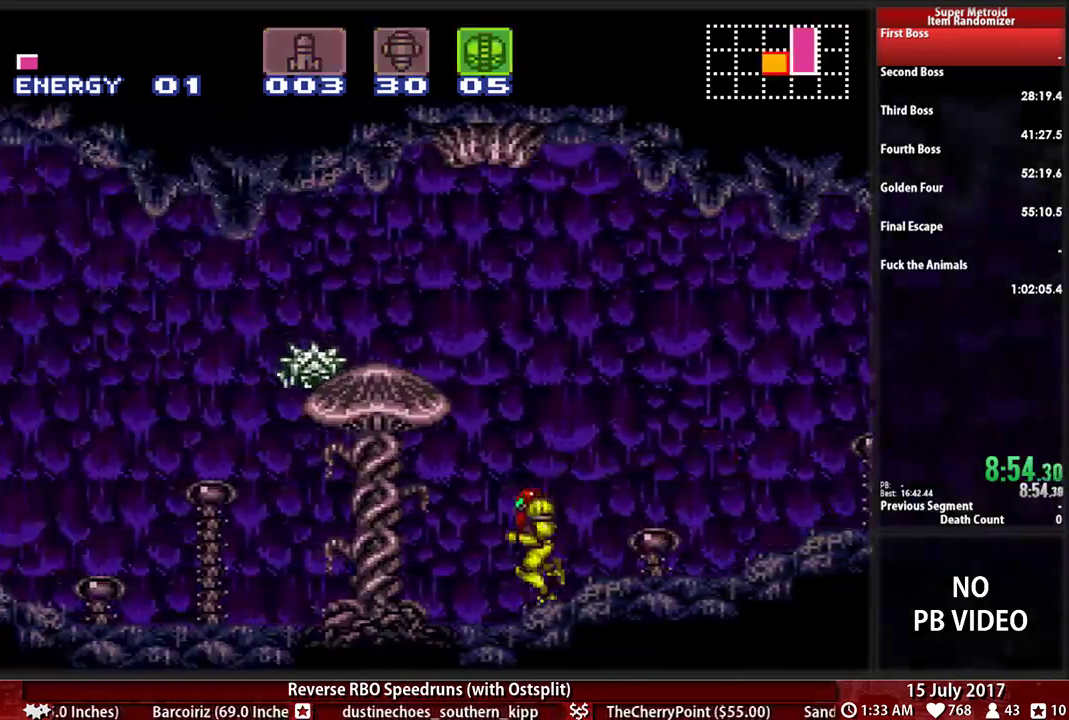
{"dt_ms": 500, "buttons": ["B", "DPAD_LEFT"], "events": [[52, "R1", "down"], [121, "L1", "down"], [121, "R1", "up"], [224, "L1", "up"]]}
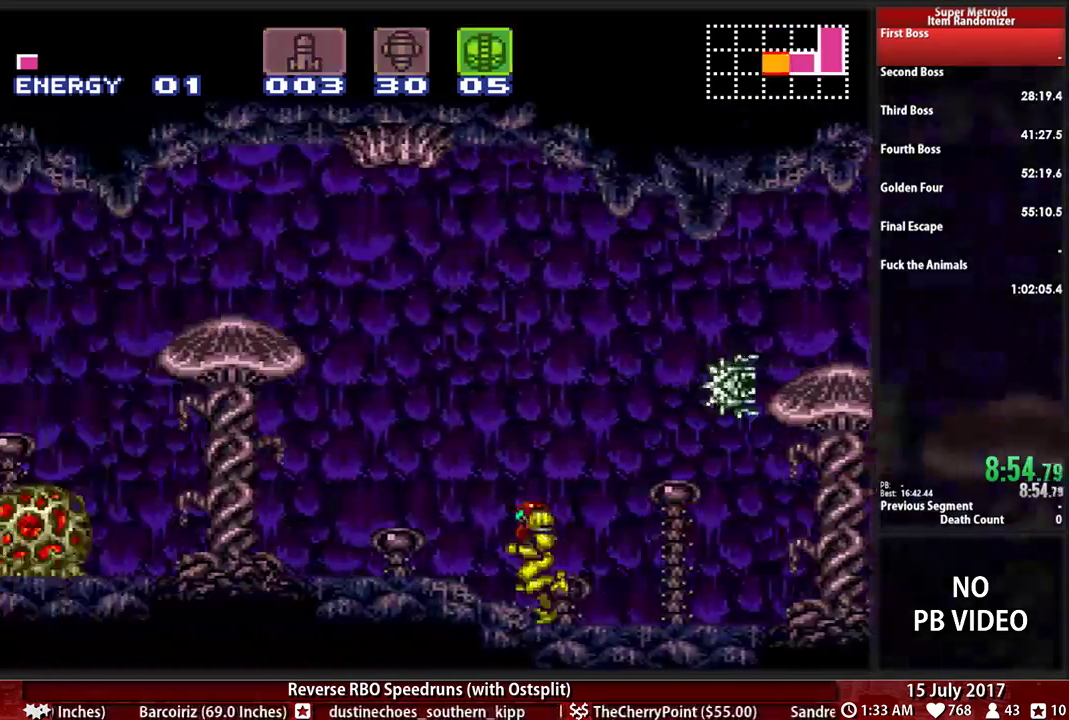
{"dt_ms": 500, "buttons": ["A", "DPAD_LEFT"]}
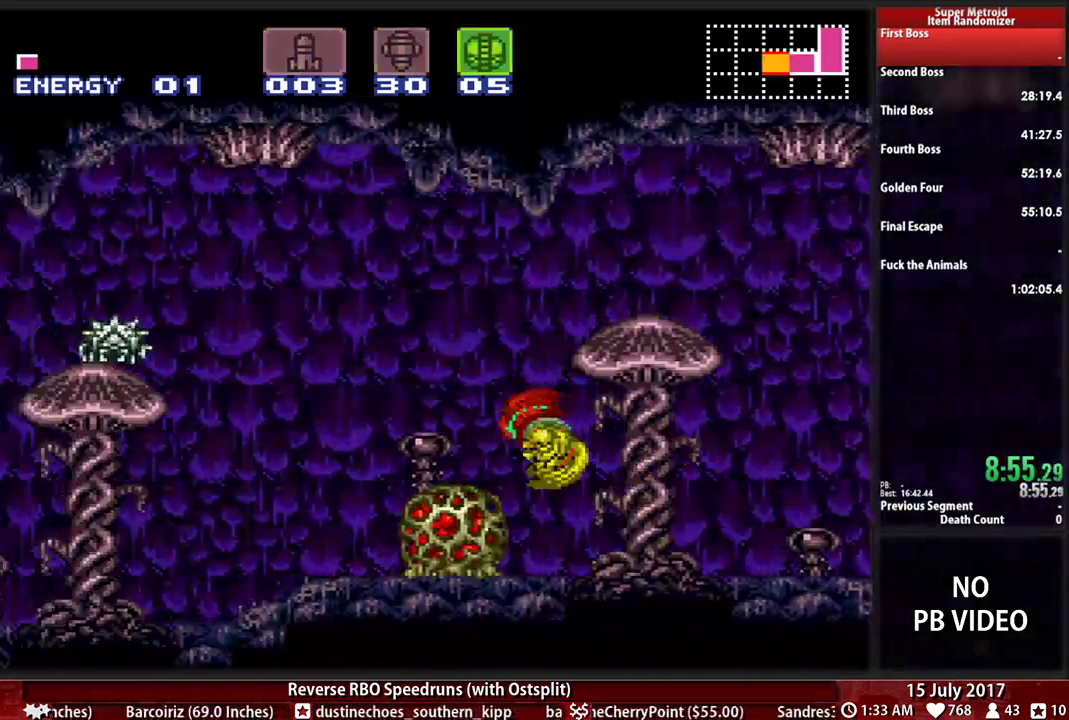
{"dt_ms": 500, "buttons": ["B", "L1", "DPAD_LEFT"], "events": [[69, "A", "up"], [259, "B", "down"], [431, "L1", "down"]]}
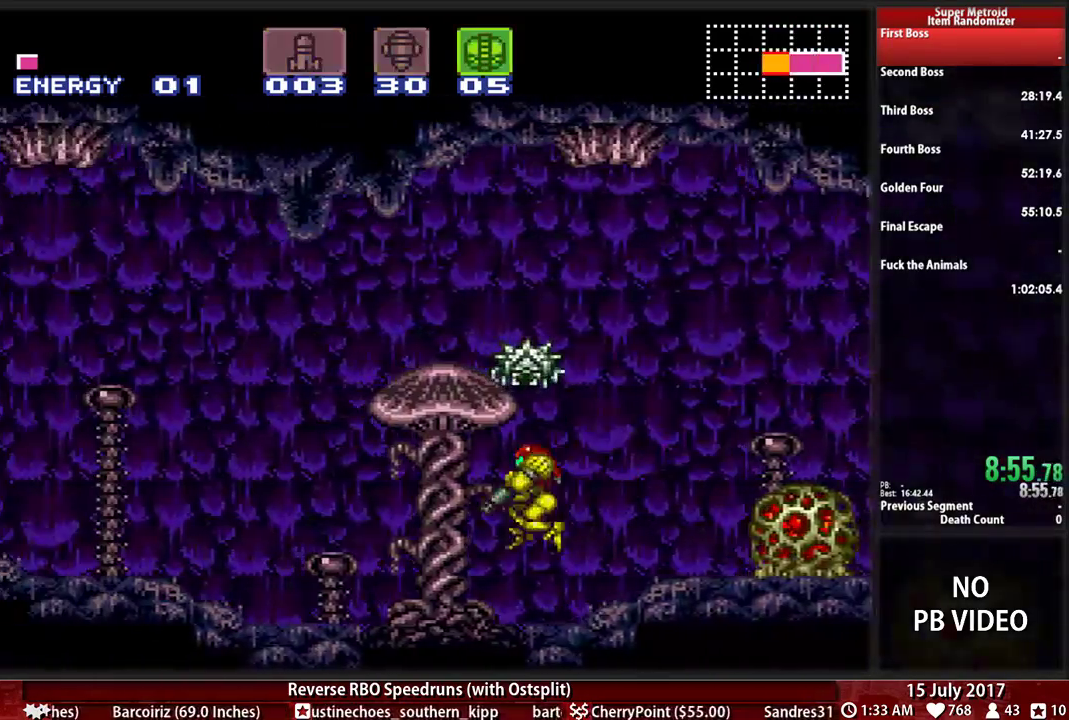
{"dt_ms": 500, "buttons": ["B", "DPAD_LEFT"], "events": [[34, "L1", "up"]]}
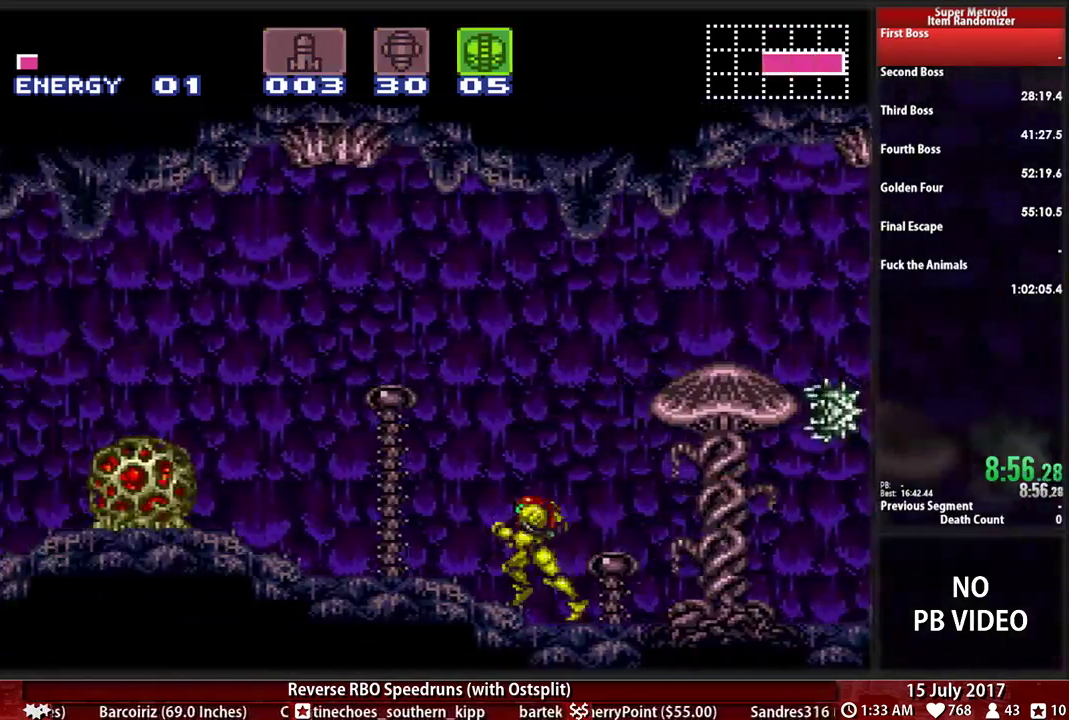
{"dt_ms": 500, "buttons": ["DPAD_LEFT"], "events": [[172, "A", "down"], [207, "B", "up"], [431, "A", "up"]]}
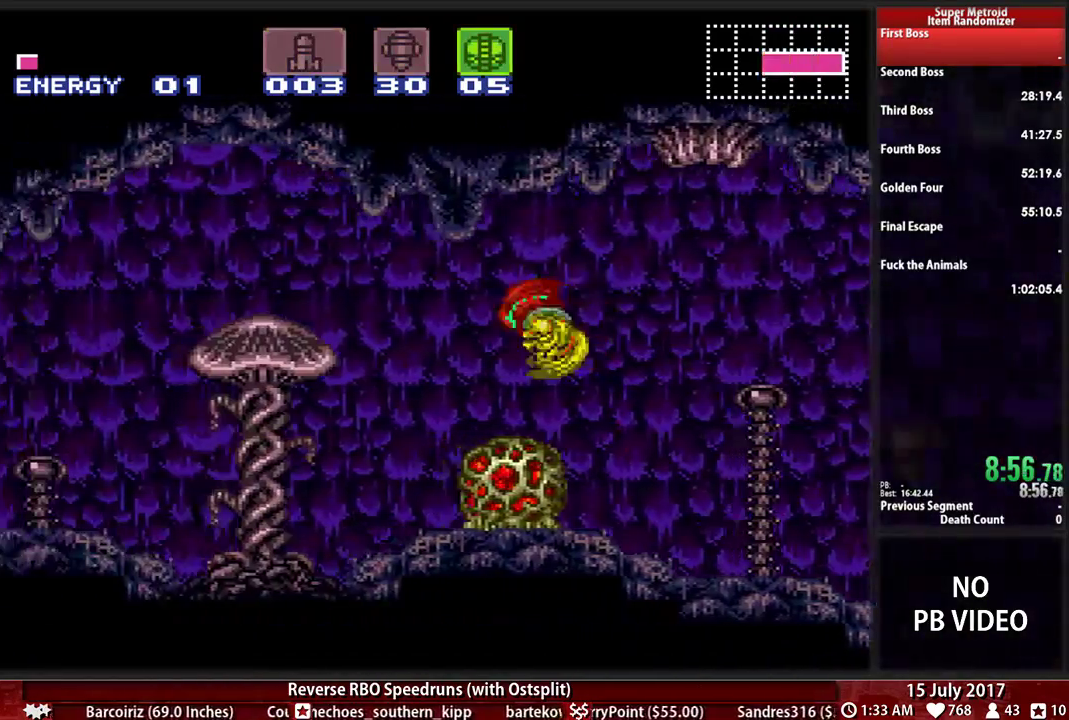
{"dt_ms": 500, "buttons": ["B", "DPAD_LEFT"], "events": [[310, "X", "down"], [414, "X", "up"], [448, "B", "down"]]}
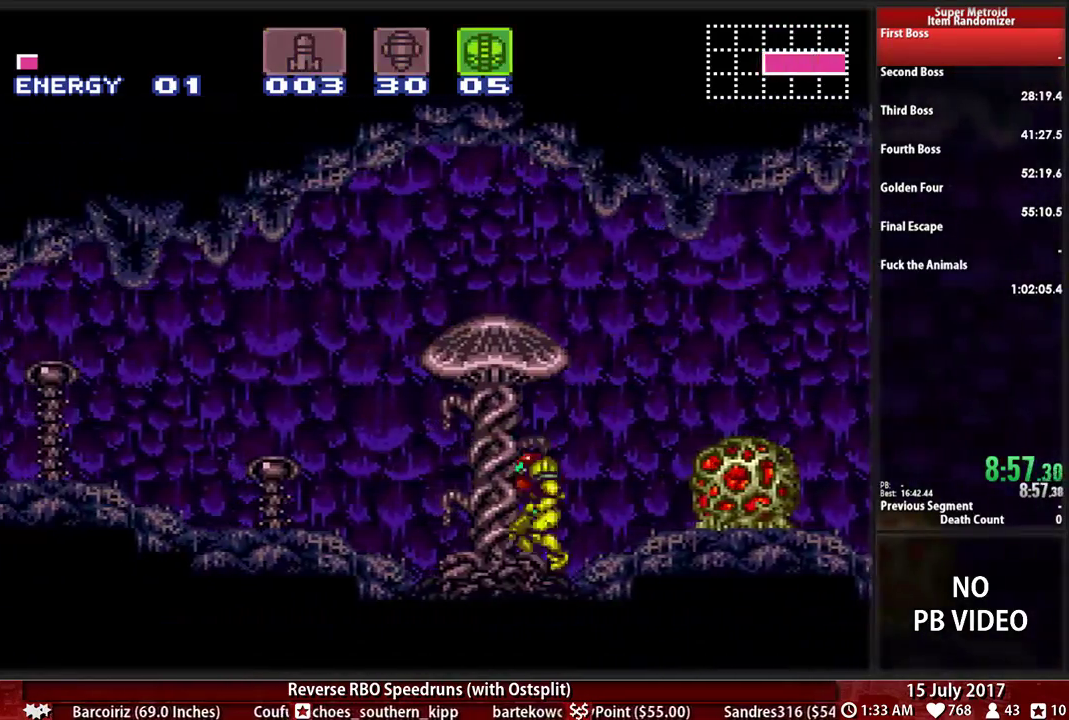
{"dt_ms": 500, "buttons": ["B", "DPAD_LEFT"], "events": [[52, "R1", "down"], [155, "L1", "down"], [155, "R1", "up"], [259, "L1", "up"], [276, "R1", "down"], [345, "L1", "down"], [414, "R1", "up"], [483, "L1", "up"]]}
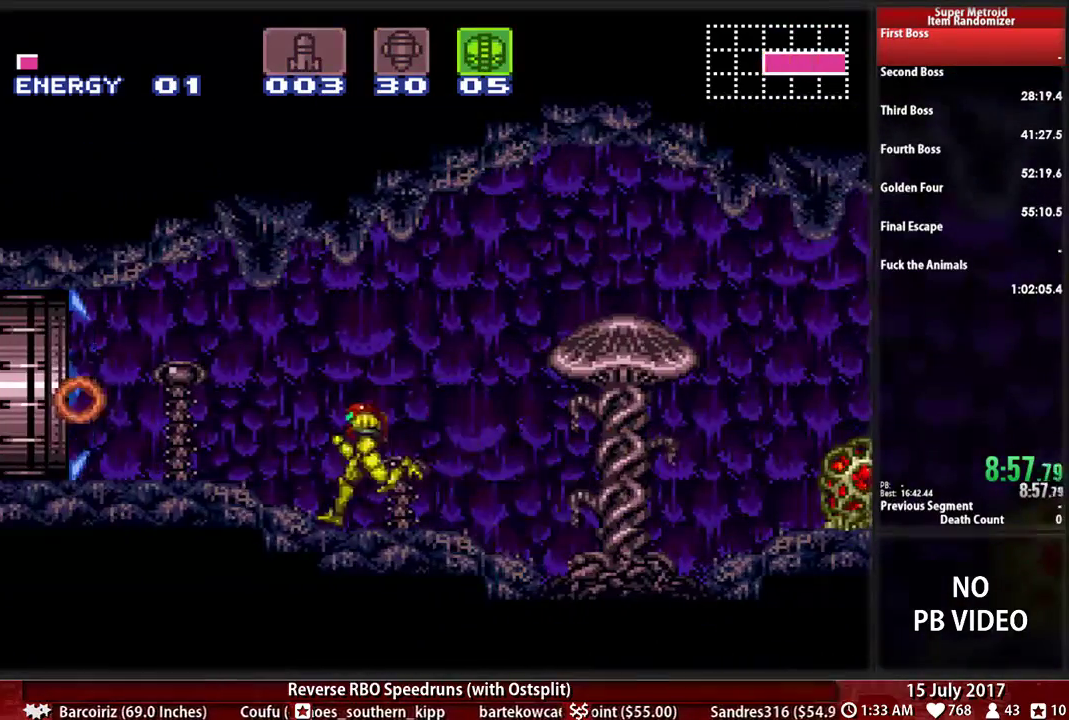
{"dt_ms": 500, "buttons": ["B", "DPAD_LEFT"], "events": [[52, "L1", "down"], [224, "L1", "up"]]}
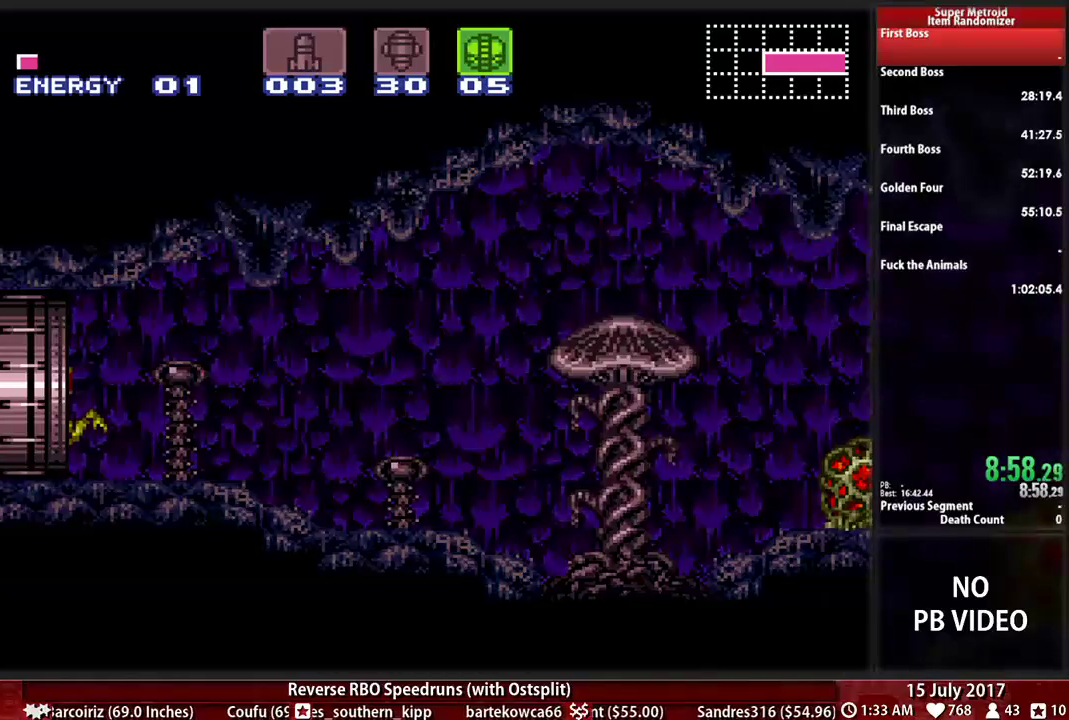
{"dt_ms": 500, "buttons": ["B", "DPAD_LEFT"], "events": []}
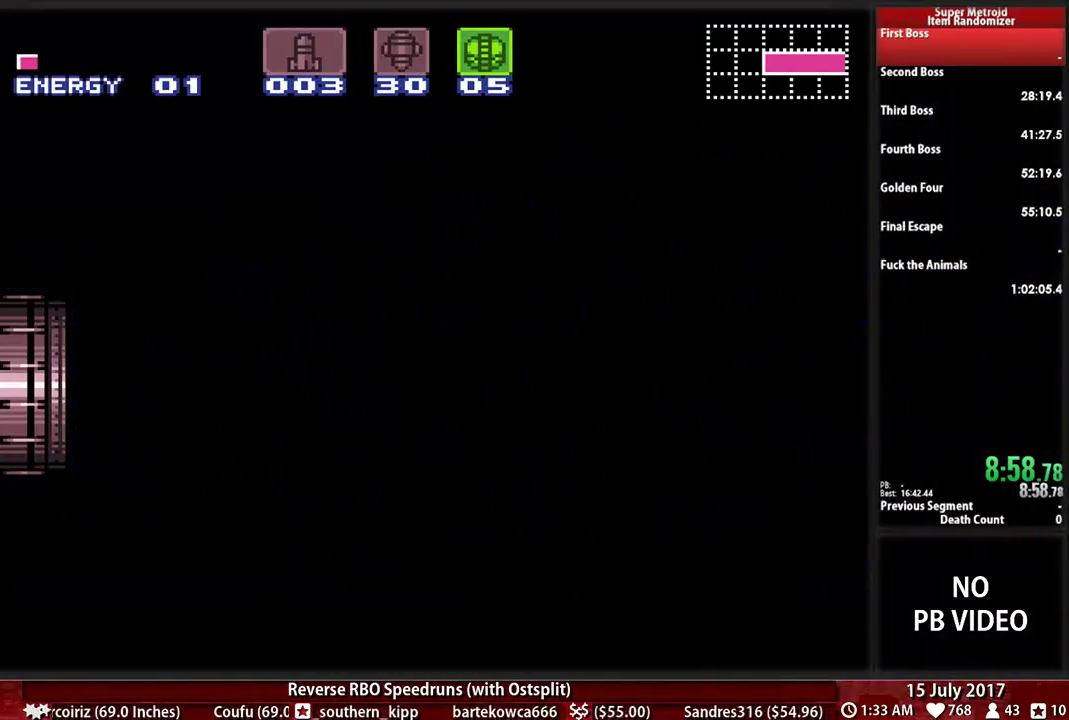
{"dt_ms": 500, "buttons": ["B", "DPAD_LEFT"], "events": []}
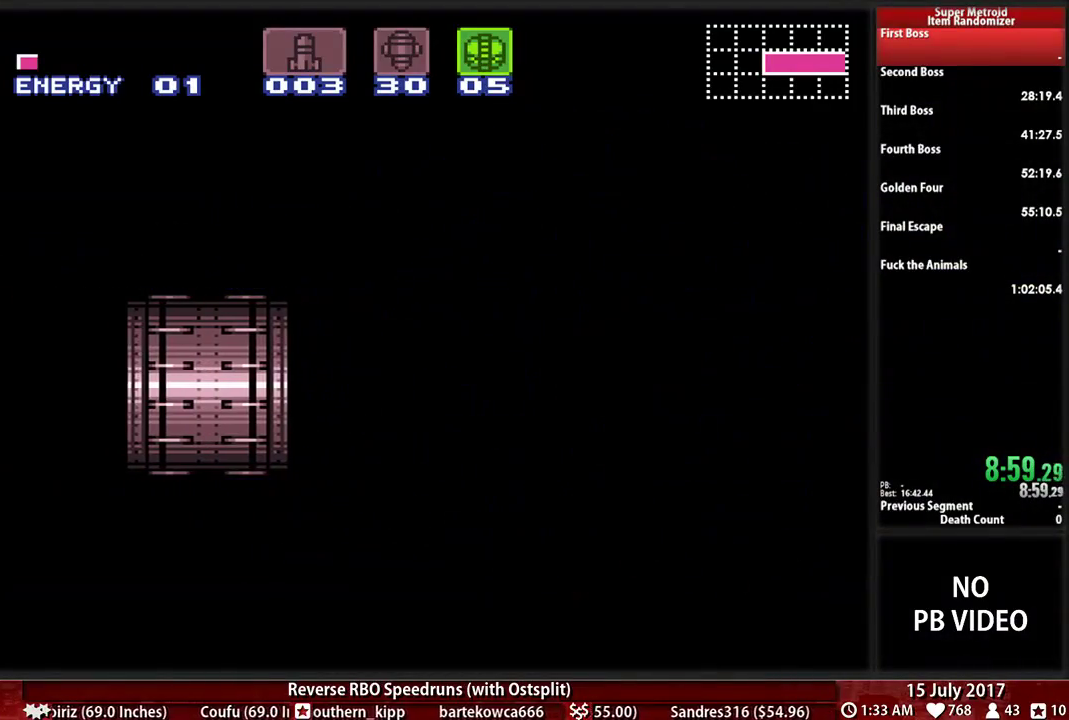
{"dt_ms": 500, "buttons": ["B", "DPAD_LEFT"], "events": []}
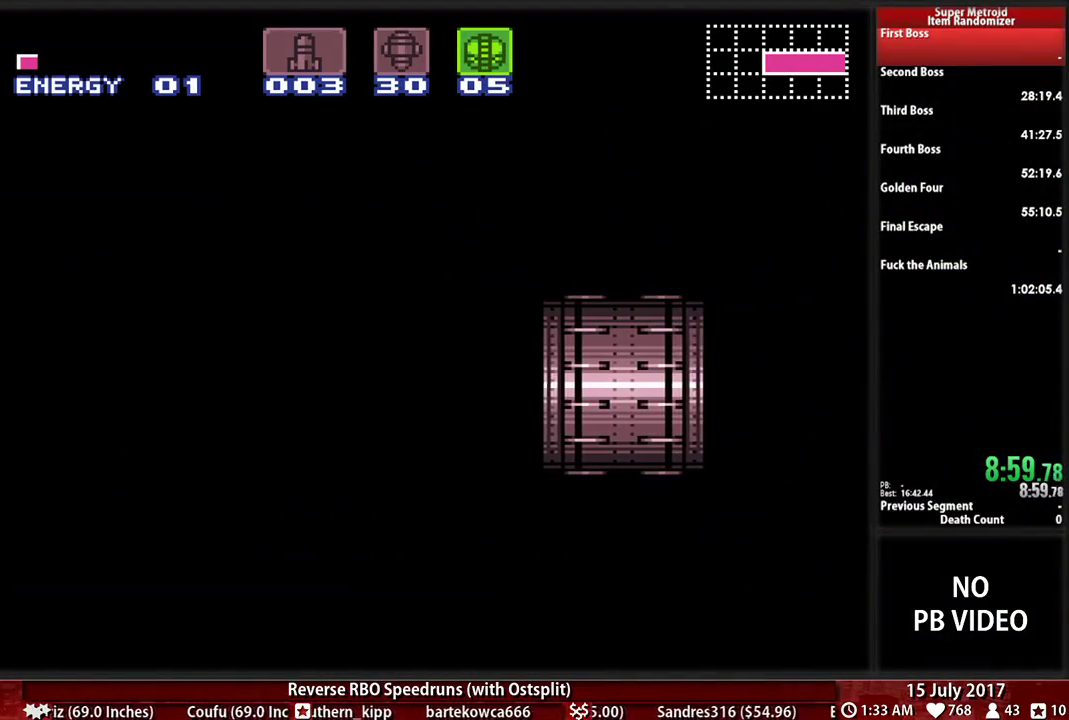
{"dt_ms": 500, "buttons": ["B", "DPAD_LEFT"], "events": []}
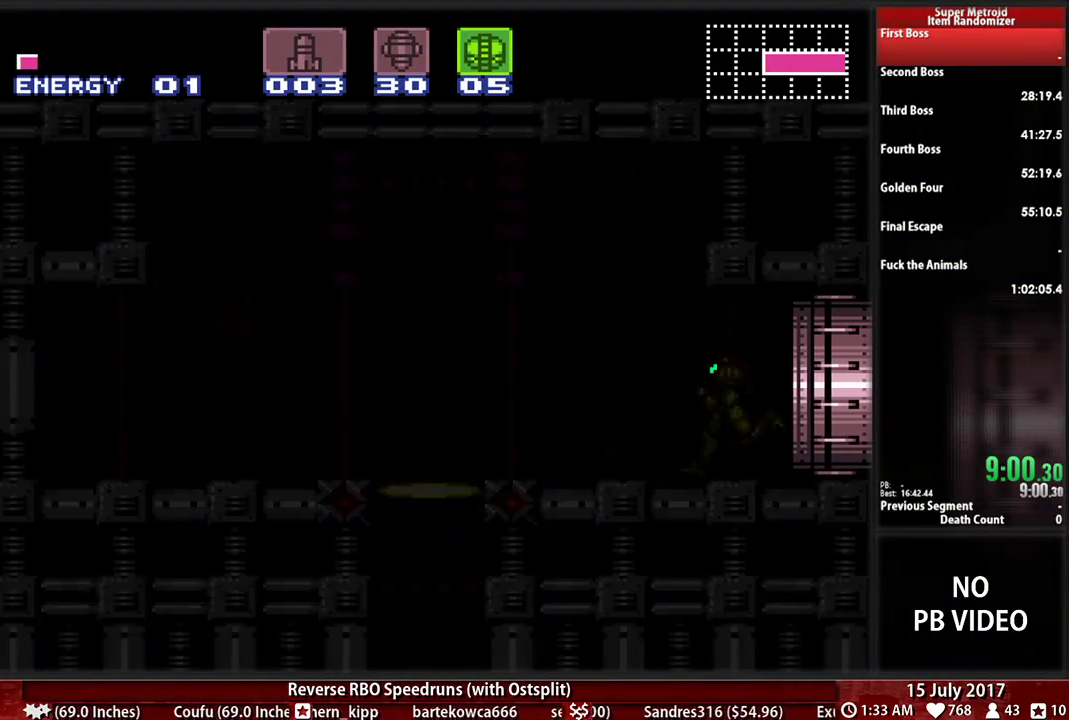
{"dt_ms": 1000, "buttons": ["B", "R1", "DPAD_DOWN"]}